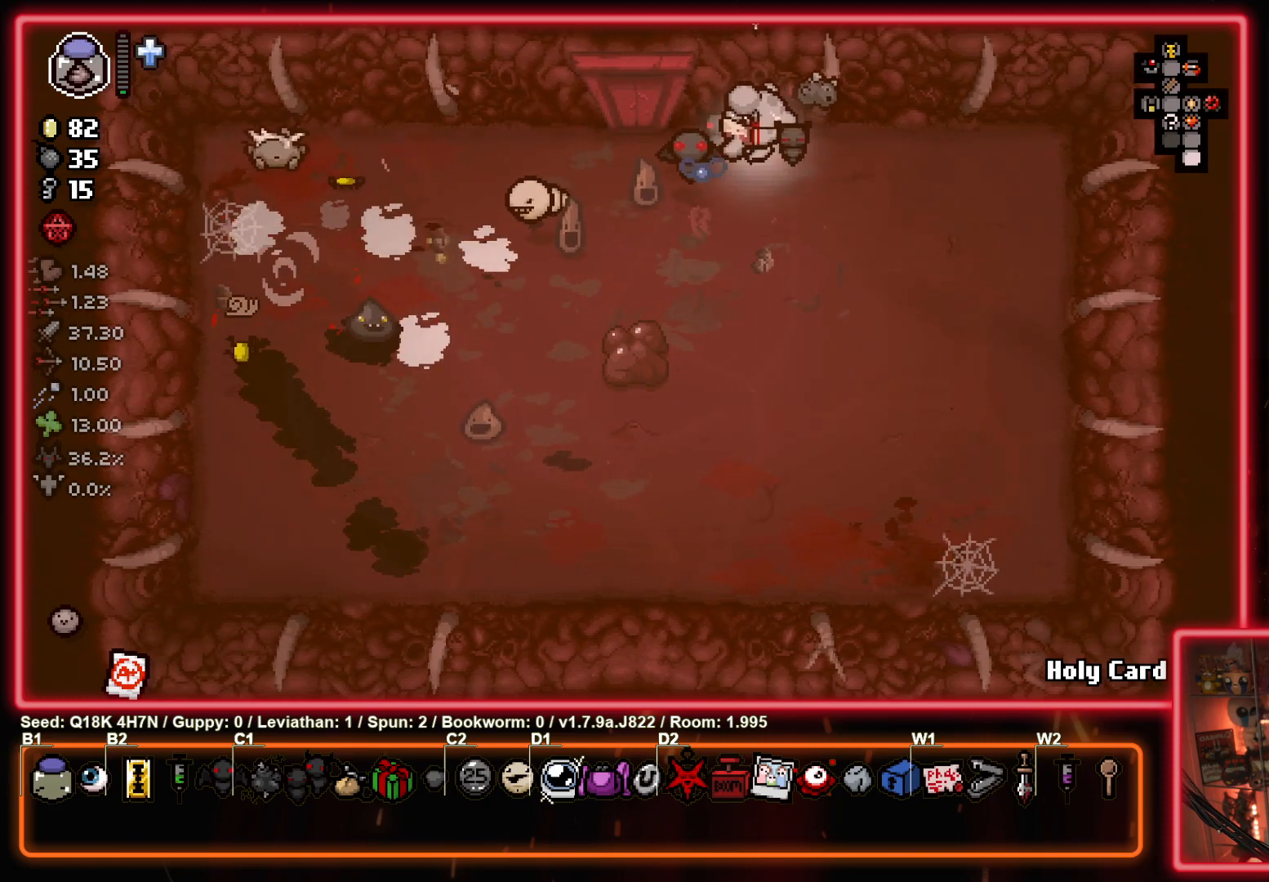
Gameplay with a controller (PlayStation layout); each line is a JSON object with the inputs held at the frame after it. "events" lists button and stick changes between this image and that frame as [ms after this image, input, new state], when the widget could be followed in between. Not read: right_stick.
{"buttons": [], "left_stick": "down", "events": [[83, "left_stick", "down-left"], [133, "SQUARE", "down"], [267, "left_stick", "right"], [350, "SQUARE", "up"], [483, "left_stick", "down"]]}
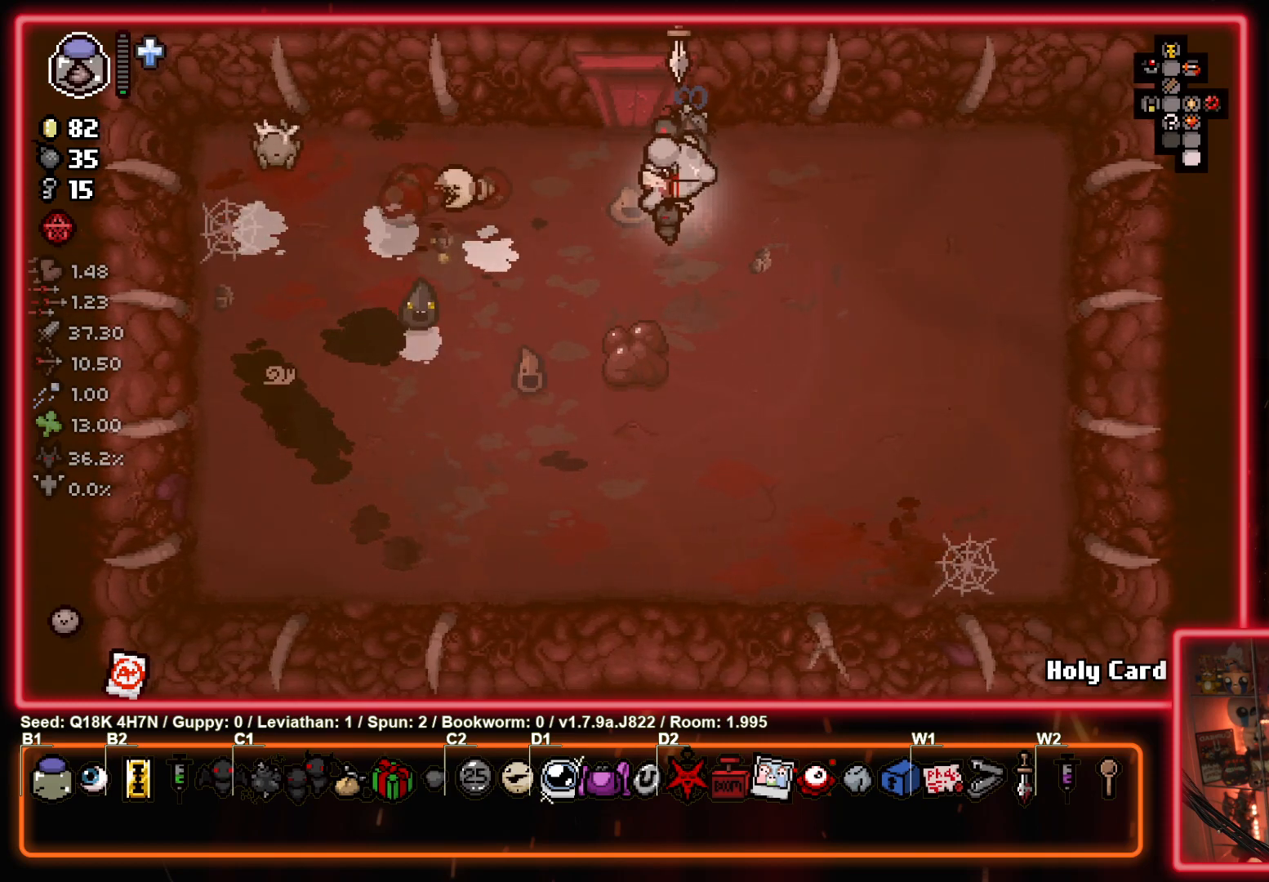
{"buttons": ["SQUARE"], "left_stick": "right", "events": [[67, "left_stick", "down-left"], [333, "SQUARE", "down"], [367, "left_stick", "center"], [433, "left_stick", "right"]]}
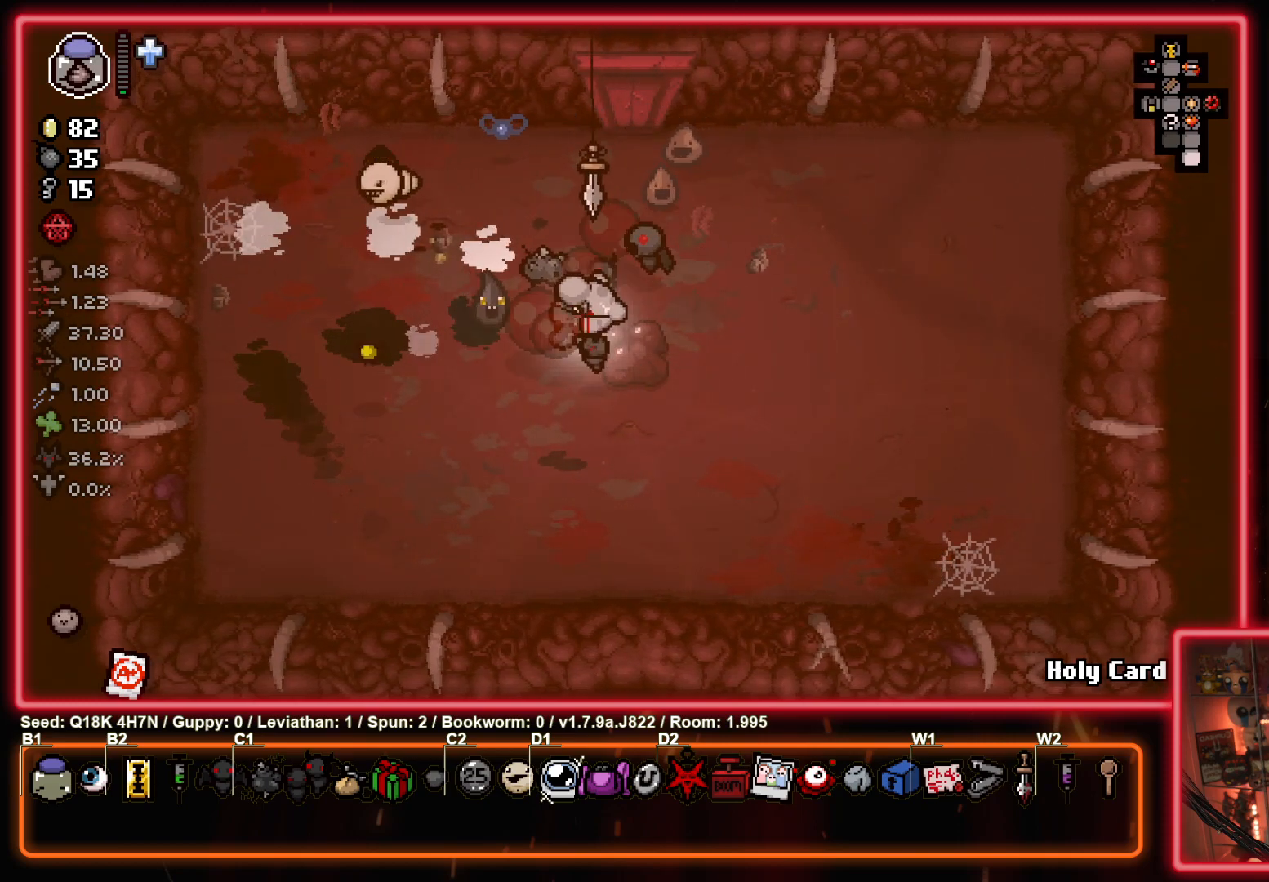
{"buttons": [], "left_stick": "up-right", "events": [[83, "SQUARE", "up"], [183, "left_stick", "up-right"], [333, "left_stick", "up-left"], [500, "left_stick", "up-right"]]}
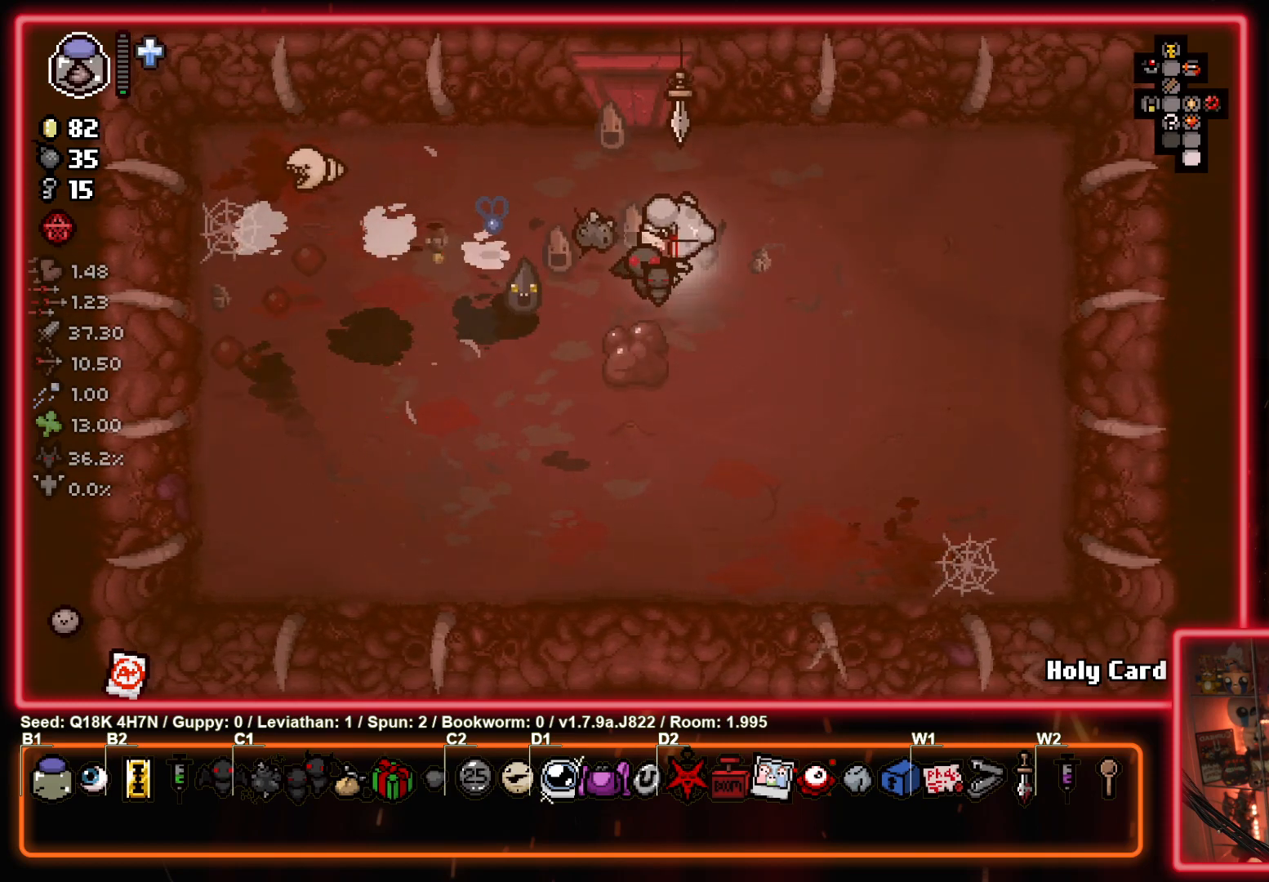
{"buttons": [], "left_stick": "up", "events": [[283, "left_stick", "up-left"], [500, "left_stick", "up"]]}
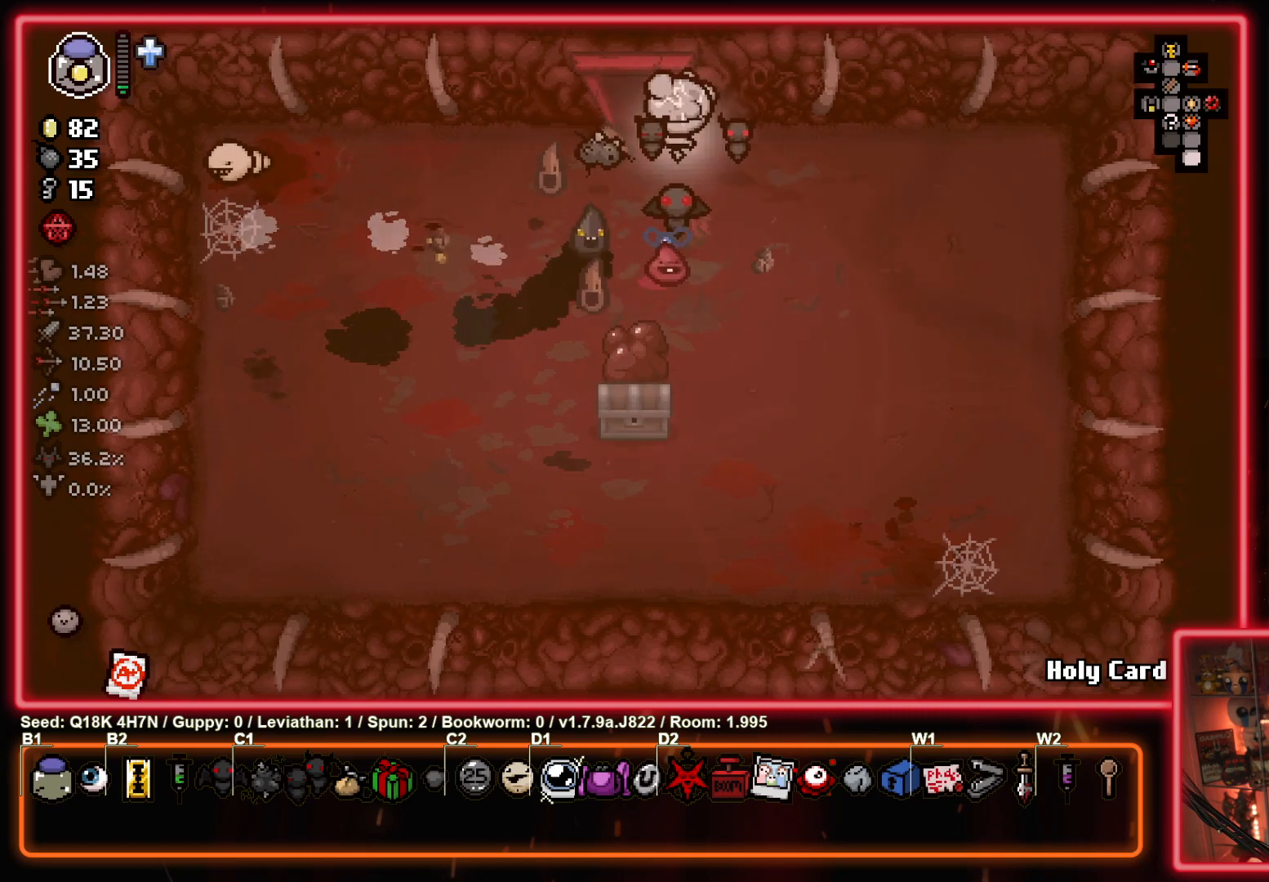
{"buttons": [], "left_stick": "center", "events": [[317, "left_stick", "center"]]}
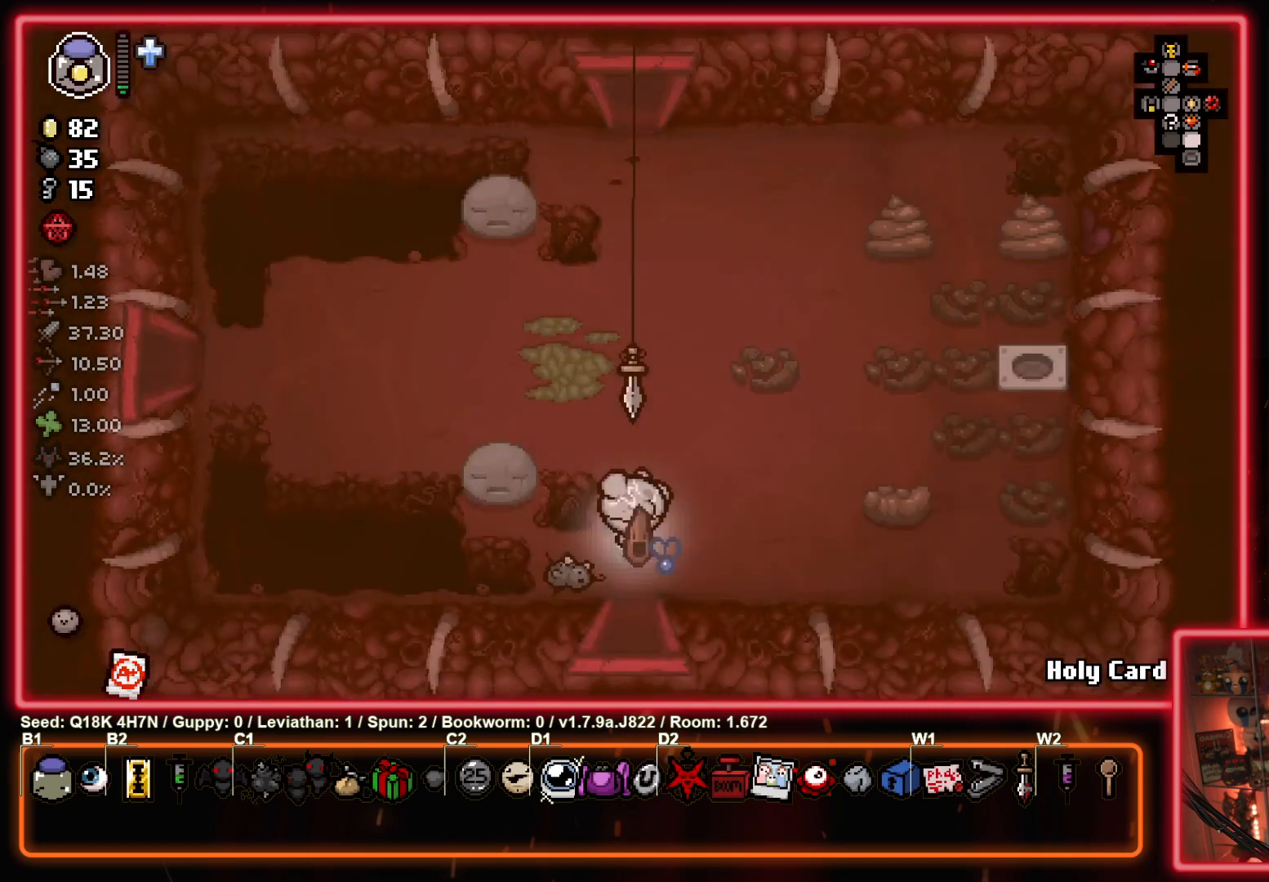
{"buttons": [], "left_stick": "up-left", "events": [[83, "left_stick", "left"], [267, "left_stick", "up"], [450, "left_stick", "up-left"]]}
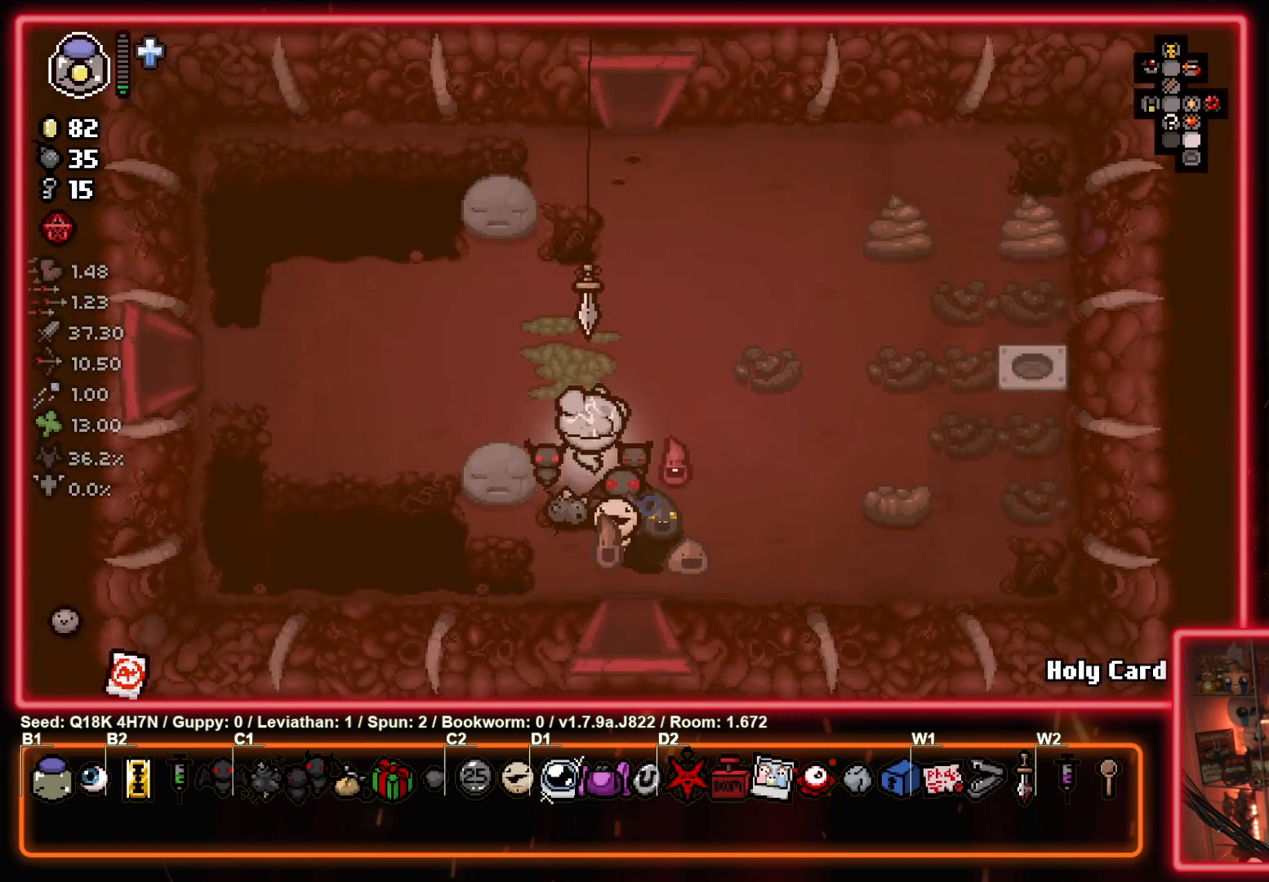
{"buttons": [], "left_stick": "left", "events": [[217, "left_stick", "left"]]}
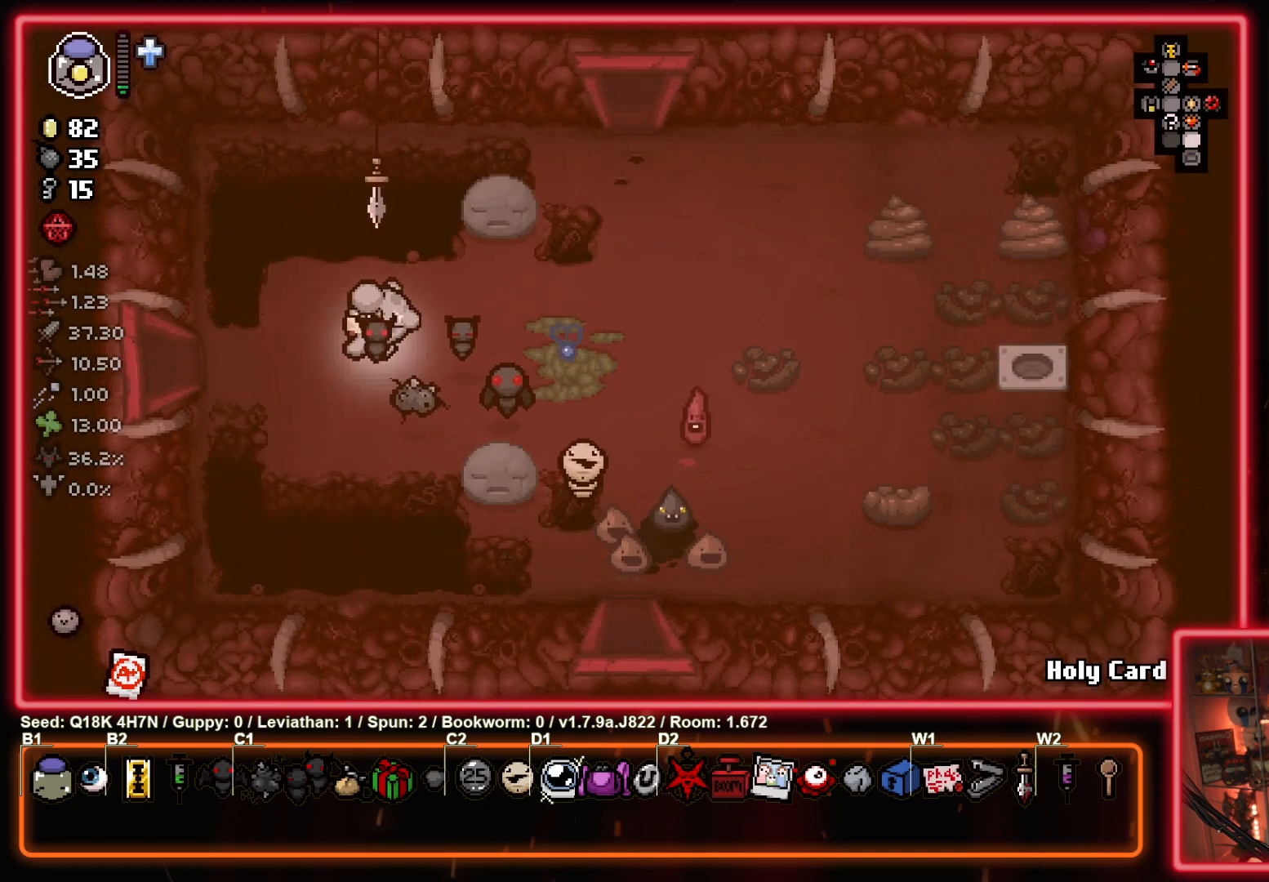
{"buttons": [], "left_stick": "left", "events": []}
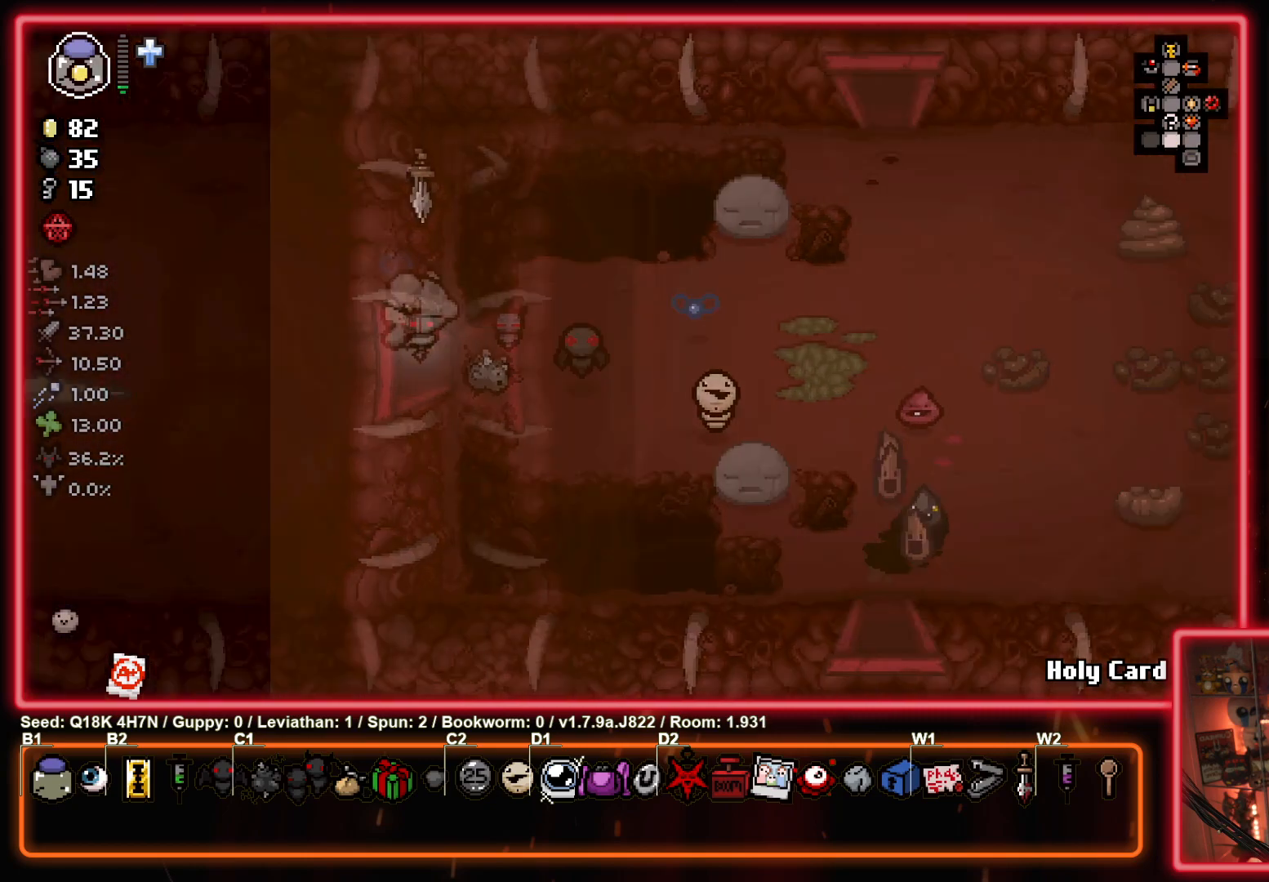
{"buttons": [], "left_stick": "left", "events": [[100, "left_stick", "center"], [417, "left_stick", "left"]]}
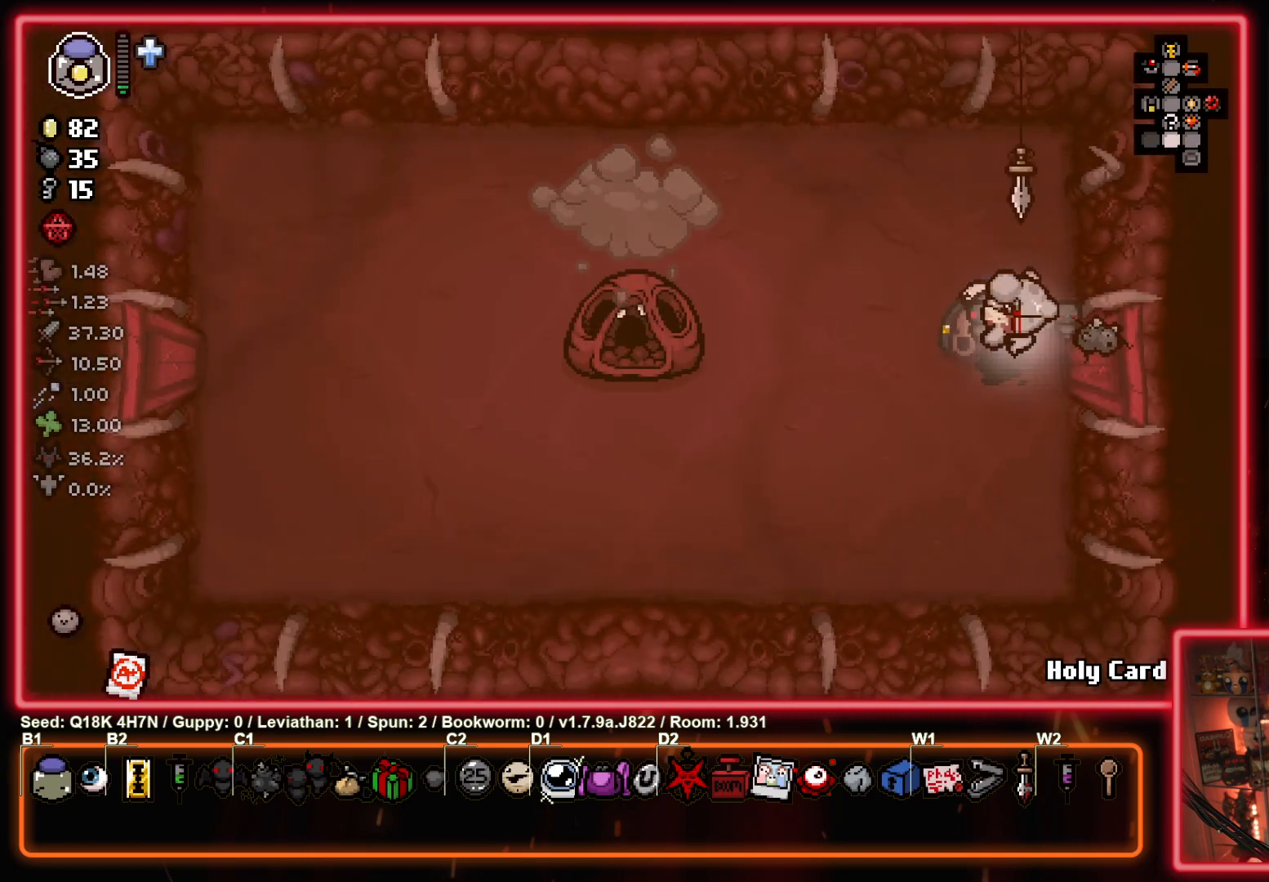
{"buttons": [], "left_stick": "right", "events": [[167, "SQUARE", "down"], [283, "left_stick", "right"], [383, "SQUARE", "up"]]}
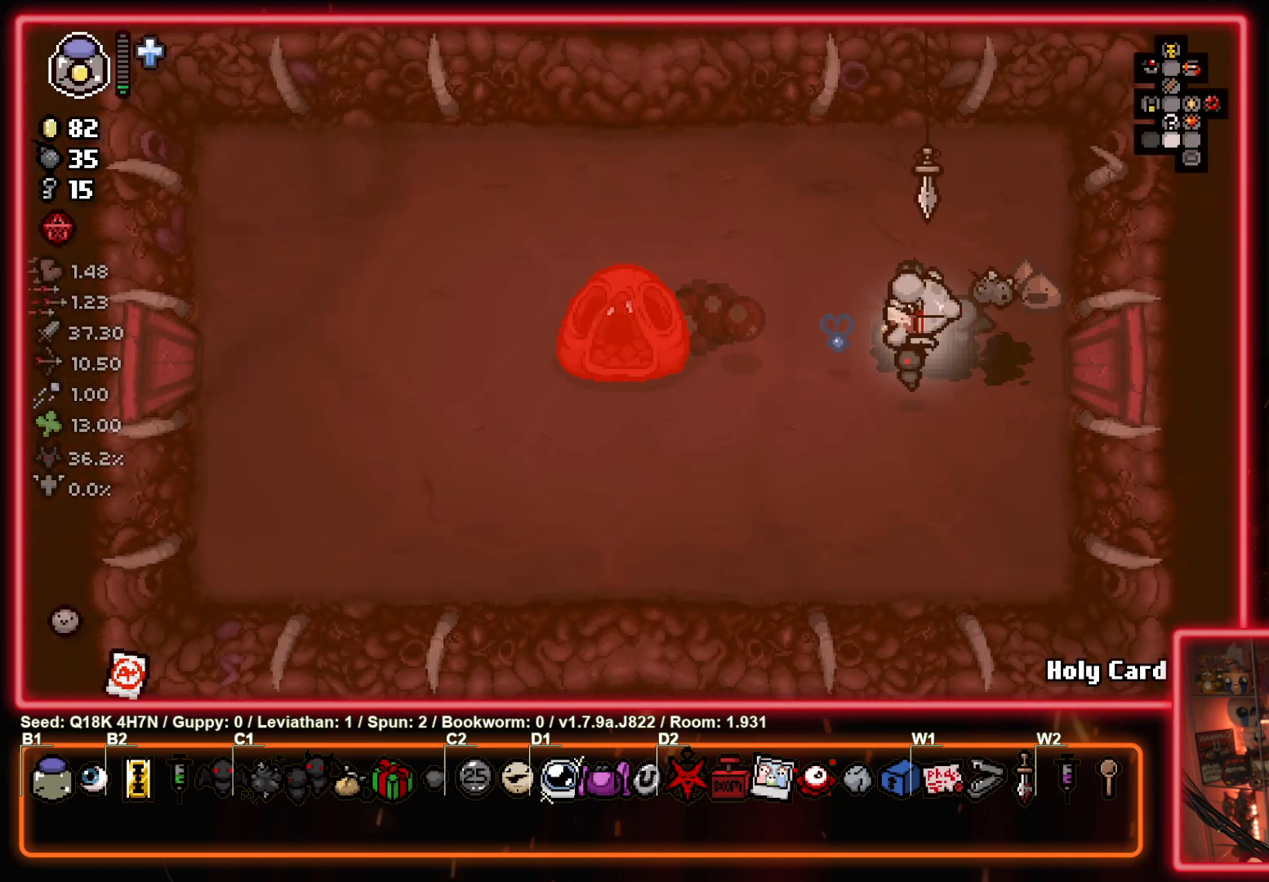
{"buttons": [], "left_stick": "right", "events": [[200, "left_stick", "center"], [283, "left_stick", "left"], [433, "left_stick", "right"]]}
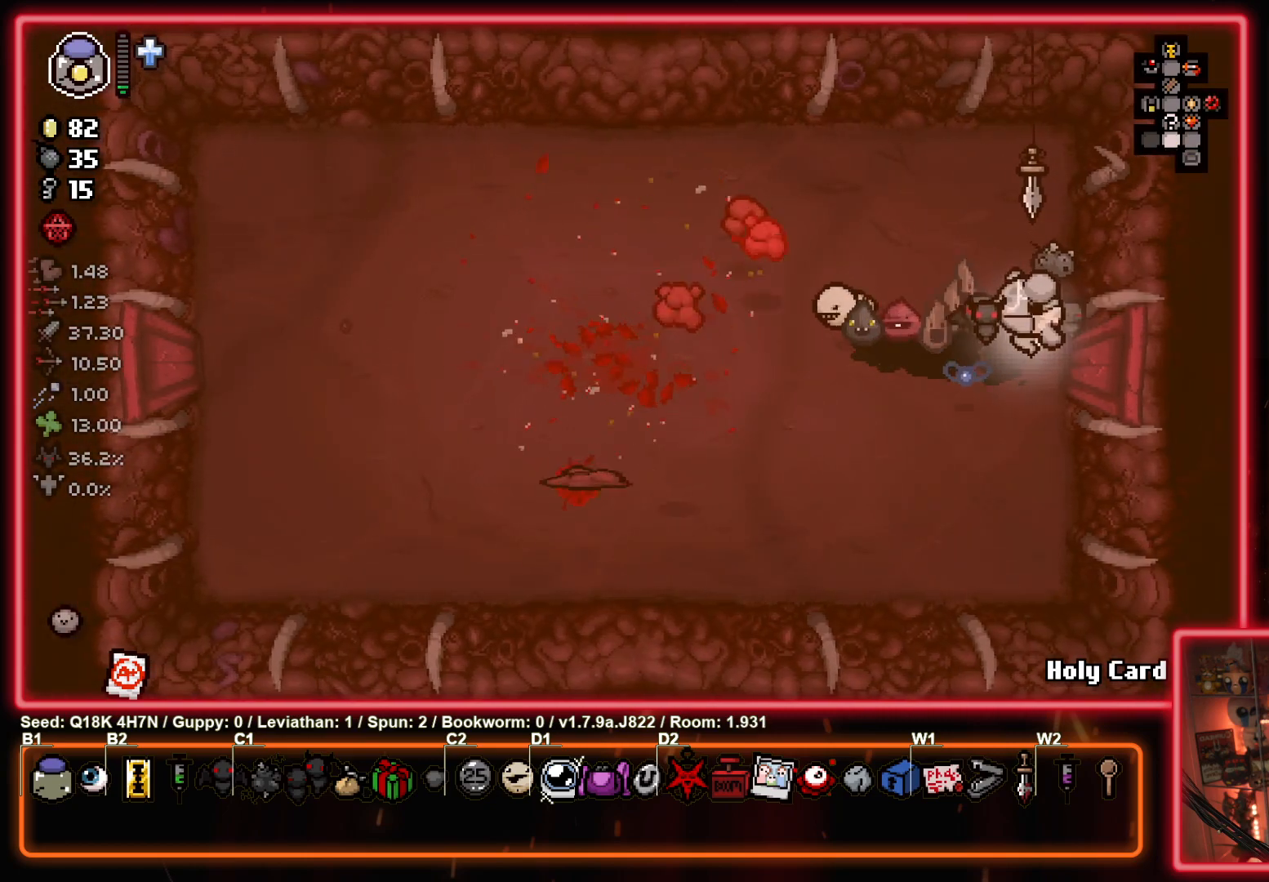
{"buttons": [], "left_stick": "right", "events": [[50, "left_stick", "up"], [117, "left_stick", "left"], [217, "SQUARE", "down"], [250, "left_stick", "down-right"], [367, "left_stick", "right"], [433, "SQUARE", "up"]]}
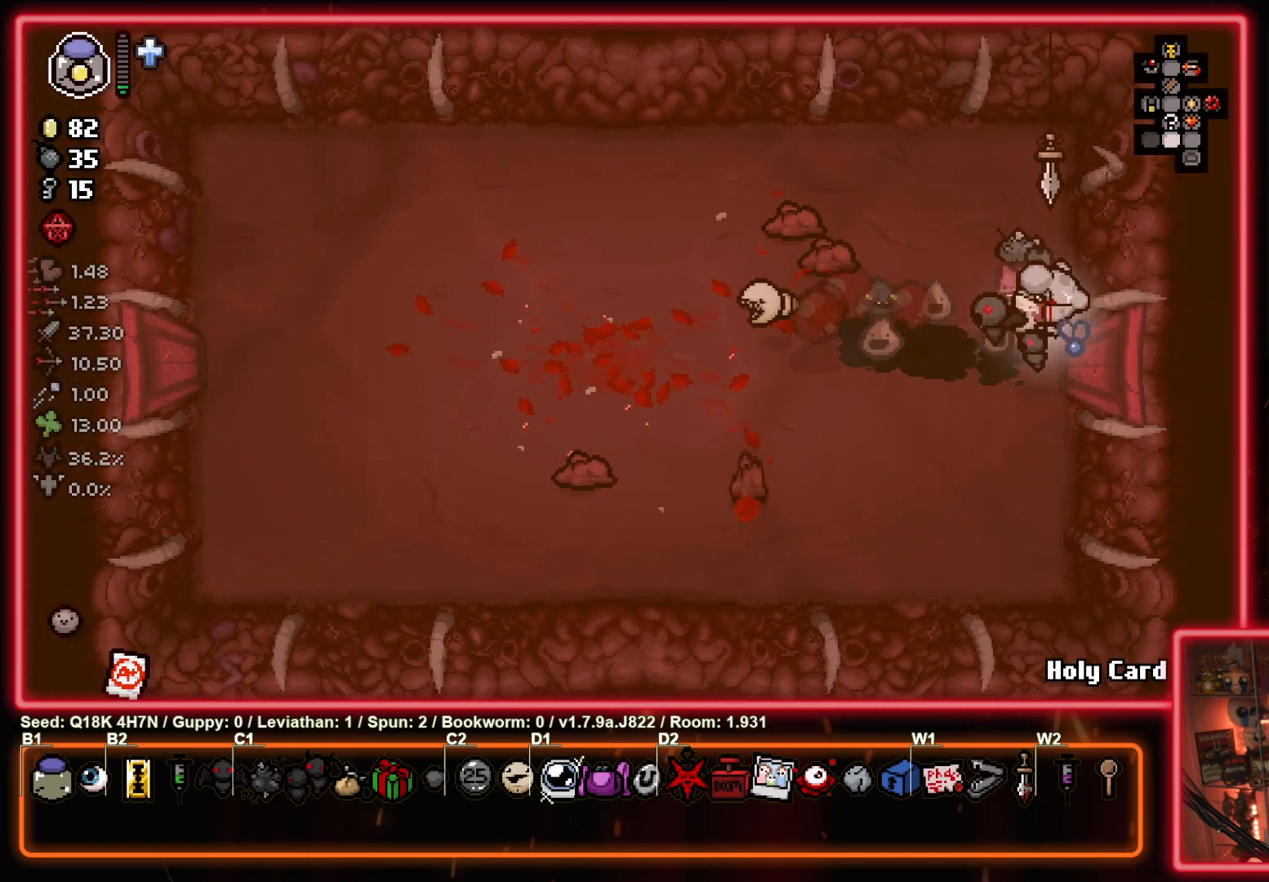
{"buttons": ["SQUARE"], "left_stick": "up-right", "events": [[50, "left_stick", "up-left"], [250, "left_stick", "center"], [400, "left_stick", "up-right"], [483, "SQUARE", "down"]]}
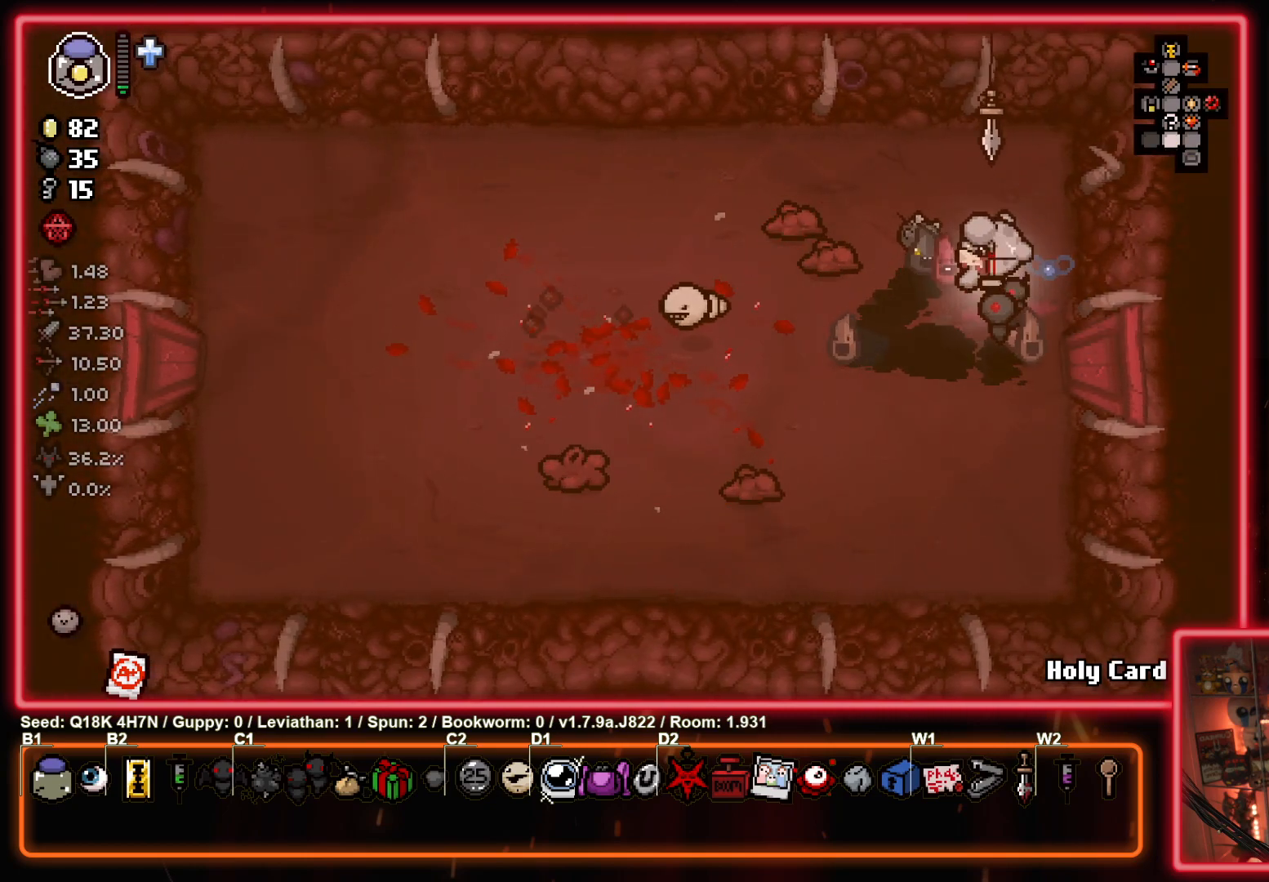
{"buttons": [], "left_stick": "down-left", "events": [[33, "left_stick", "center"], [200, "left_stick", "down-right"], [350, "SQUARE", "up"], [483, "left_stick", "down-left"]]}
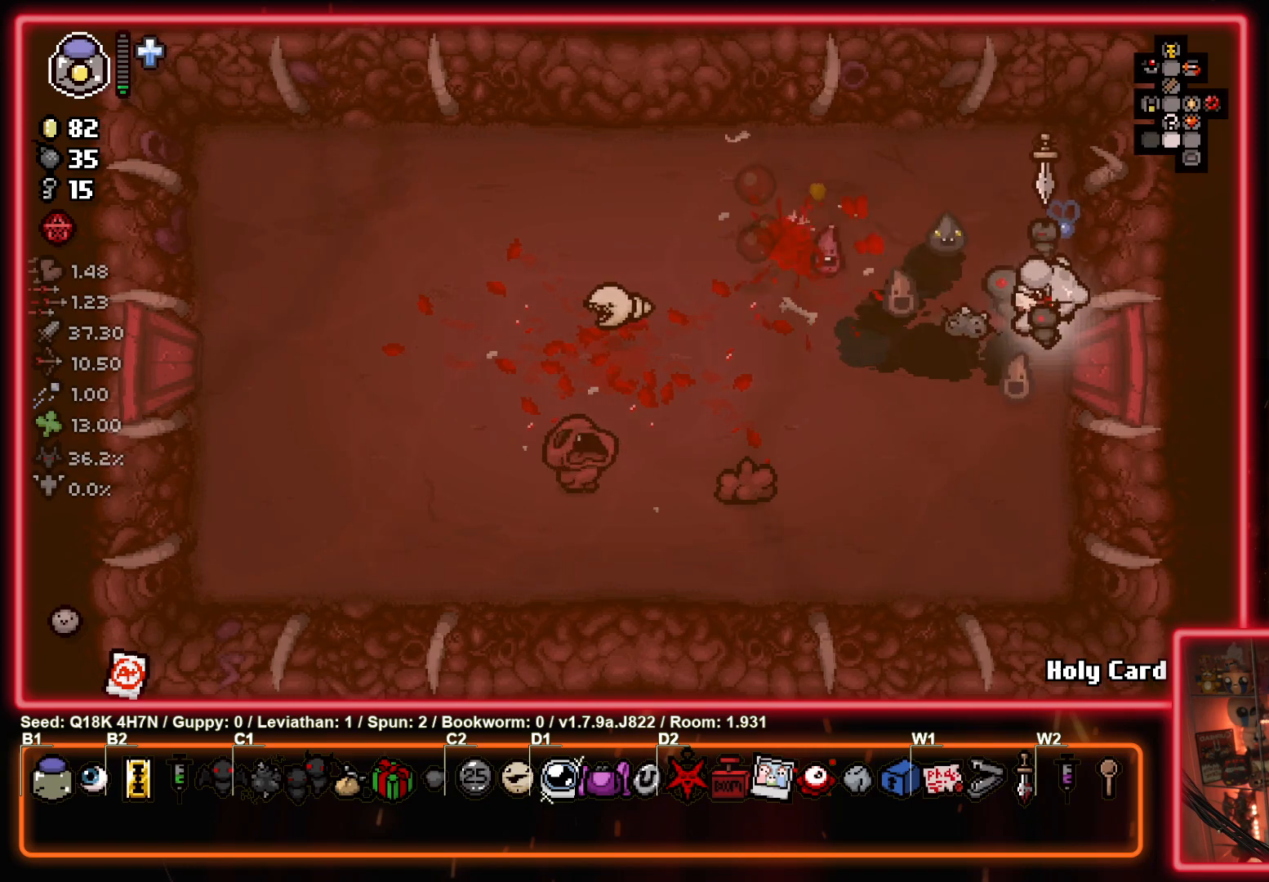
{"buttons": ["SQUARE"], "left_stick": "right", "events": [[200, "SQUARE", "down"], [250, "left_stick", "center"], [450, "left_stick", "right"]]}
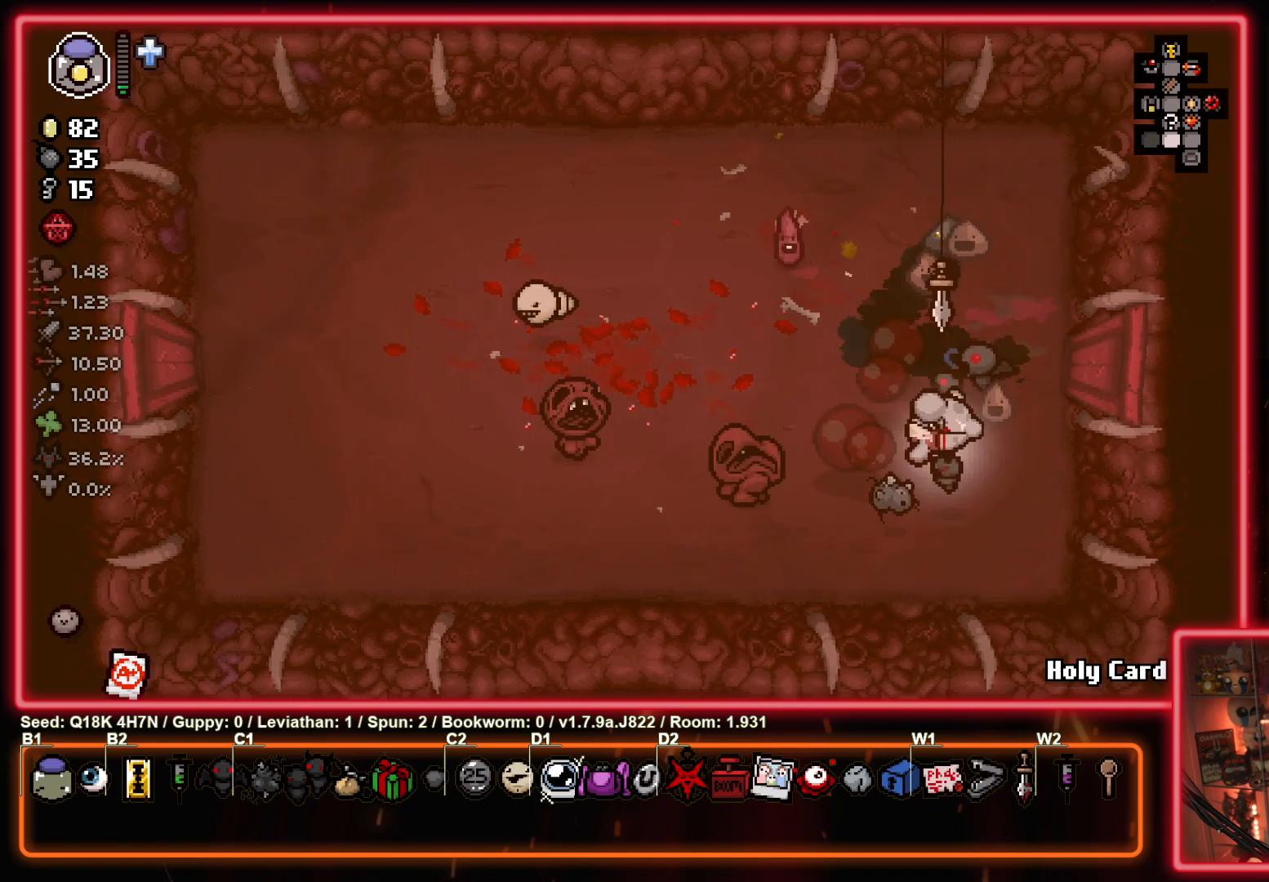
{"buttons": [], "left_stick": "center", "events": [[67, "SQUARE", "up"], [217, "left_stick", "left"], [500, "left_stick", "center"]]}
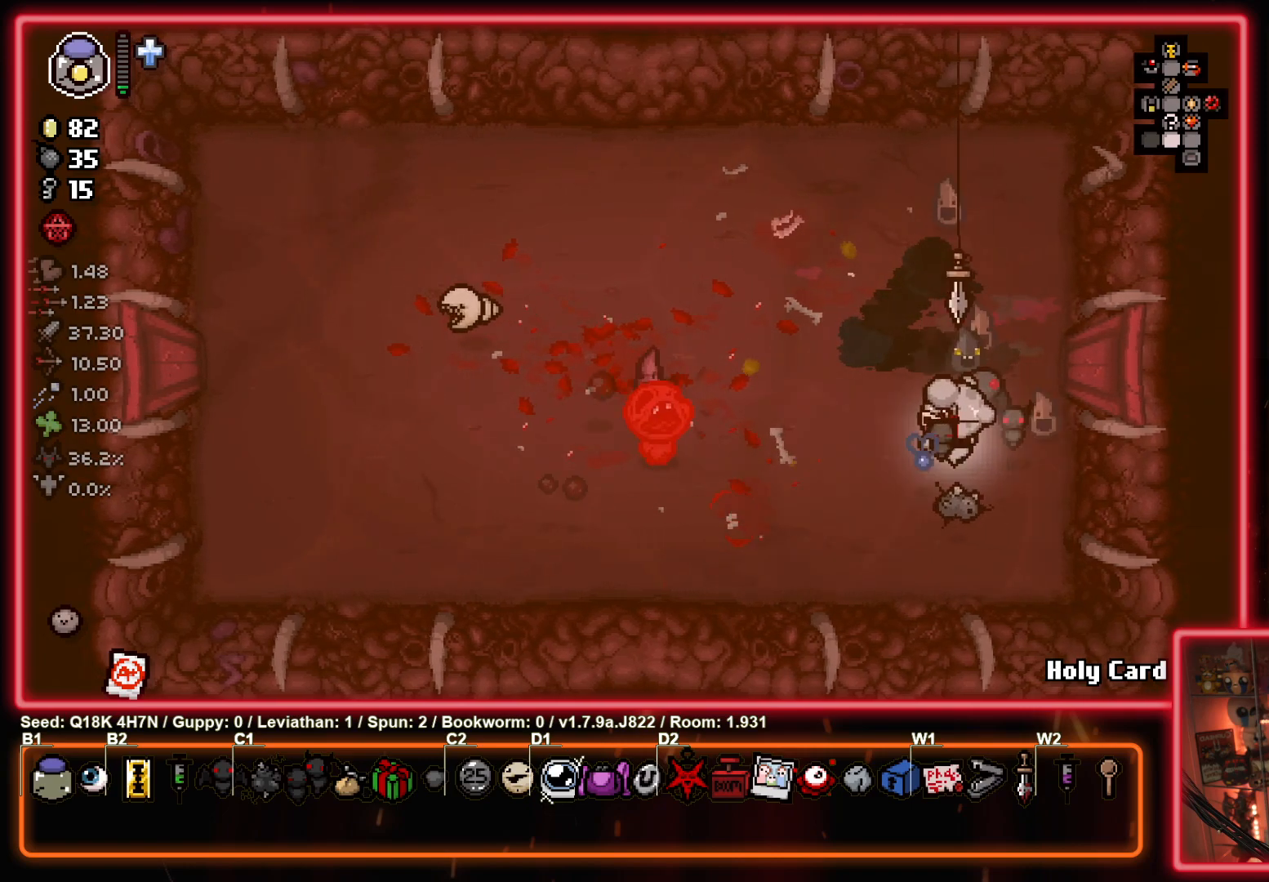
{"buttons": ["SQUARE"], "left_stick": "center", "events": [[33, "SQUARE", "down"], [167, "left_stick", "right"], [433, "left_stick", "center"]]}
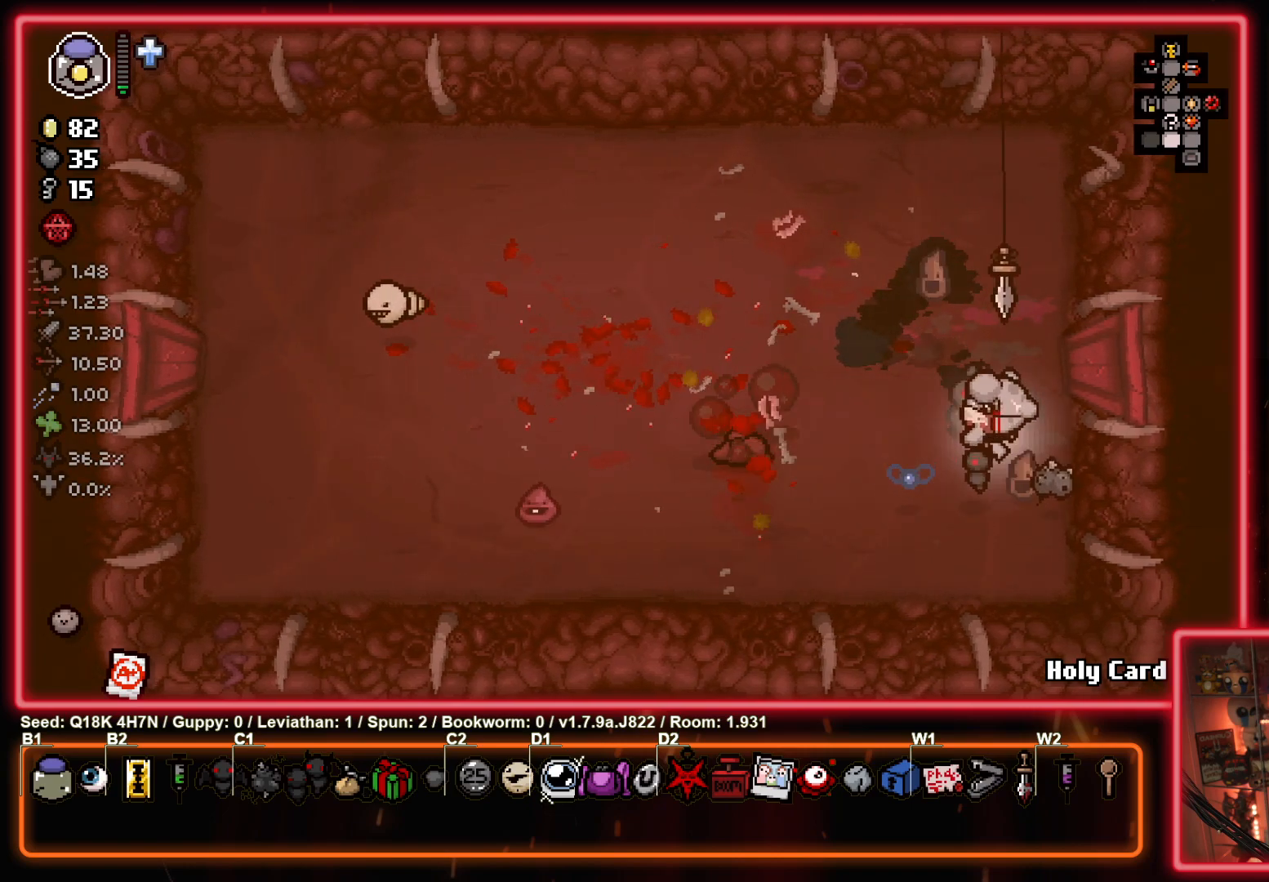
{"buttons": [], "left_stick": "up-left", "events": [[150, "SQUARE", "up"], [250, "left_stick", "left"], [433, "left_stick", "up-left"]]}
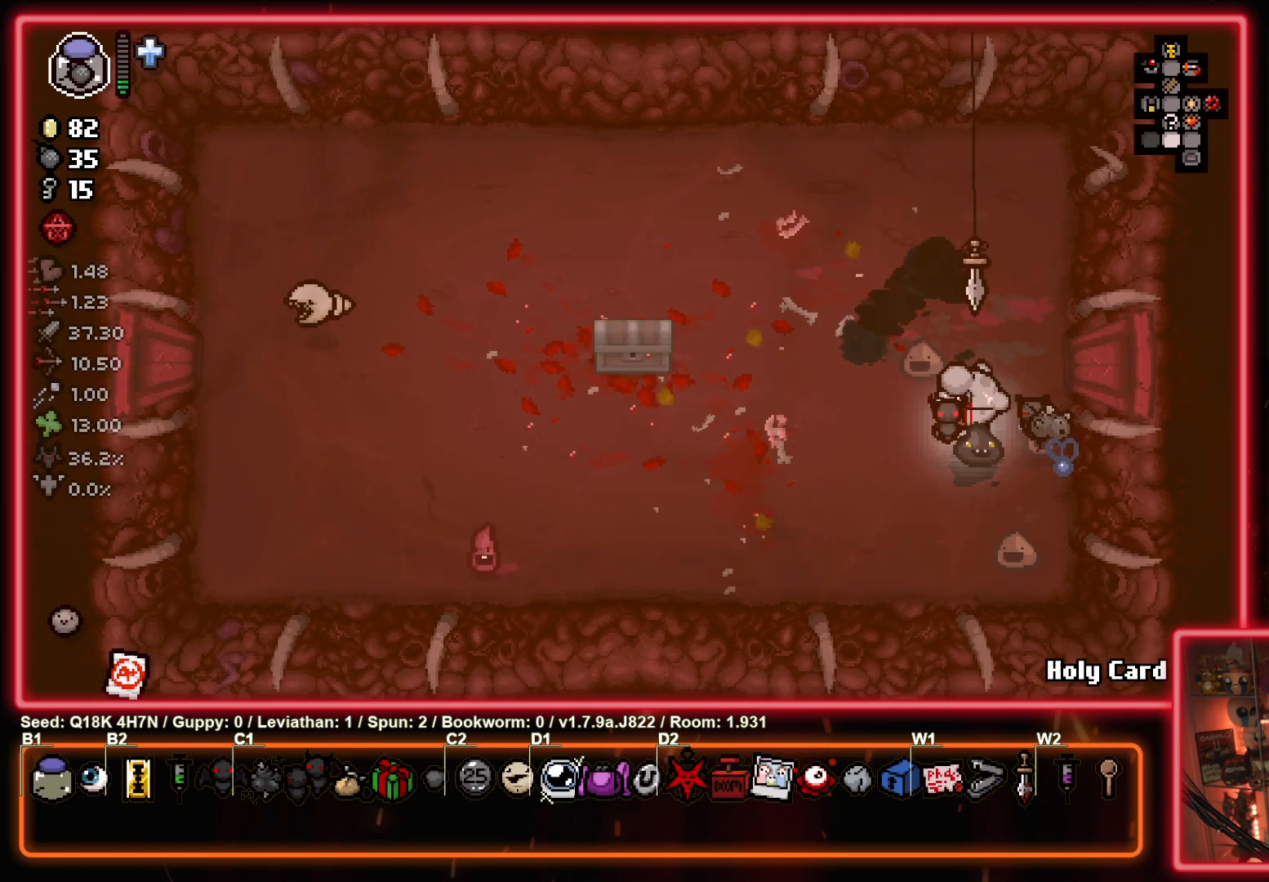
{"buttons": [], "left_stick": "down-left", "events": [[500, "left_stick", "down-left"]]}
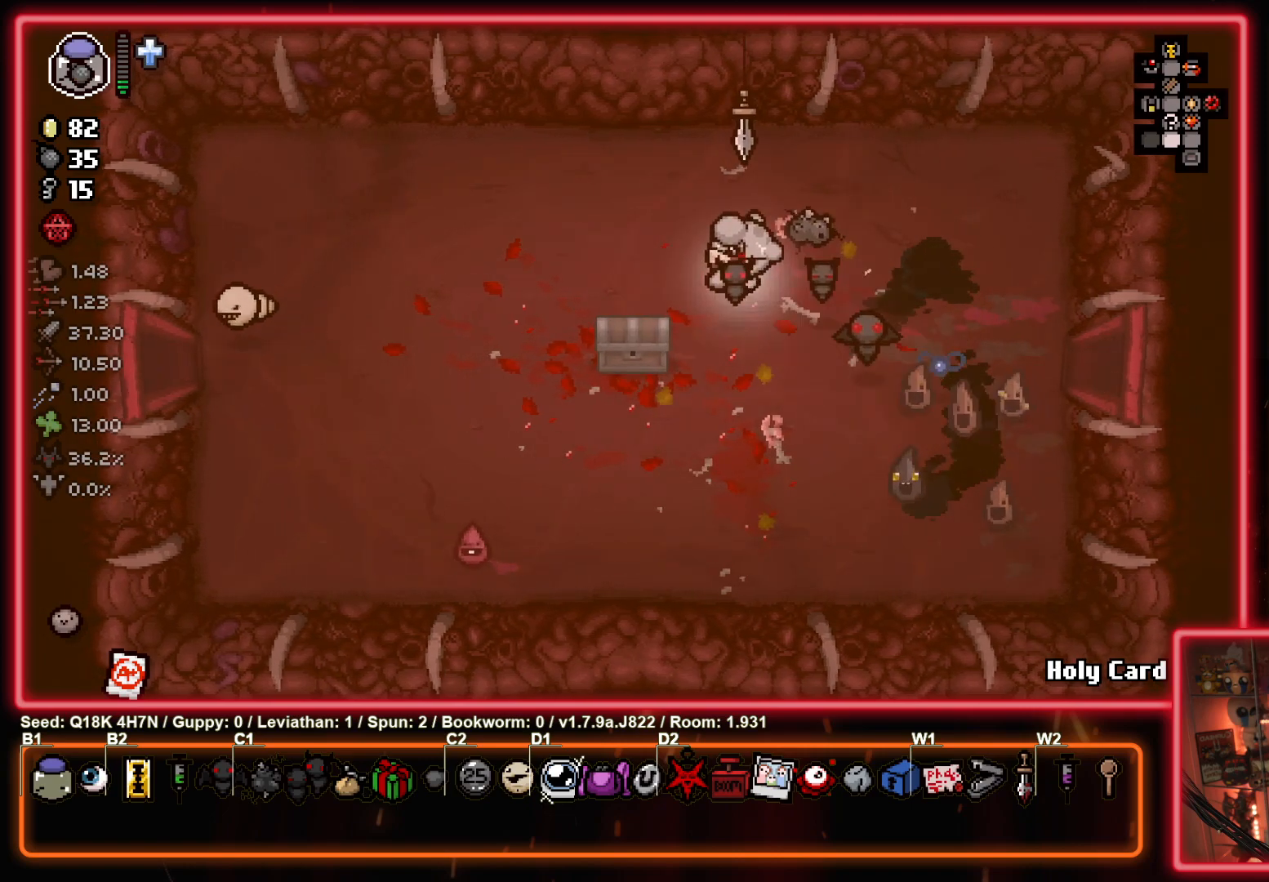
{"buttons": [], "left_stick": "center", "events": [[217, "left_stick", "left"], [317, "left_stick", "up-left"], [417, "left_stick", "center"]]}
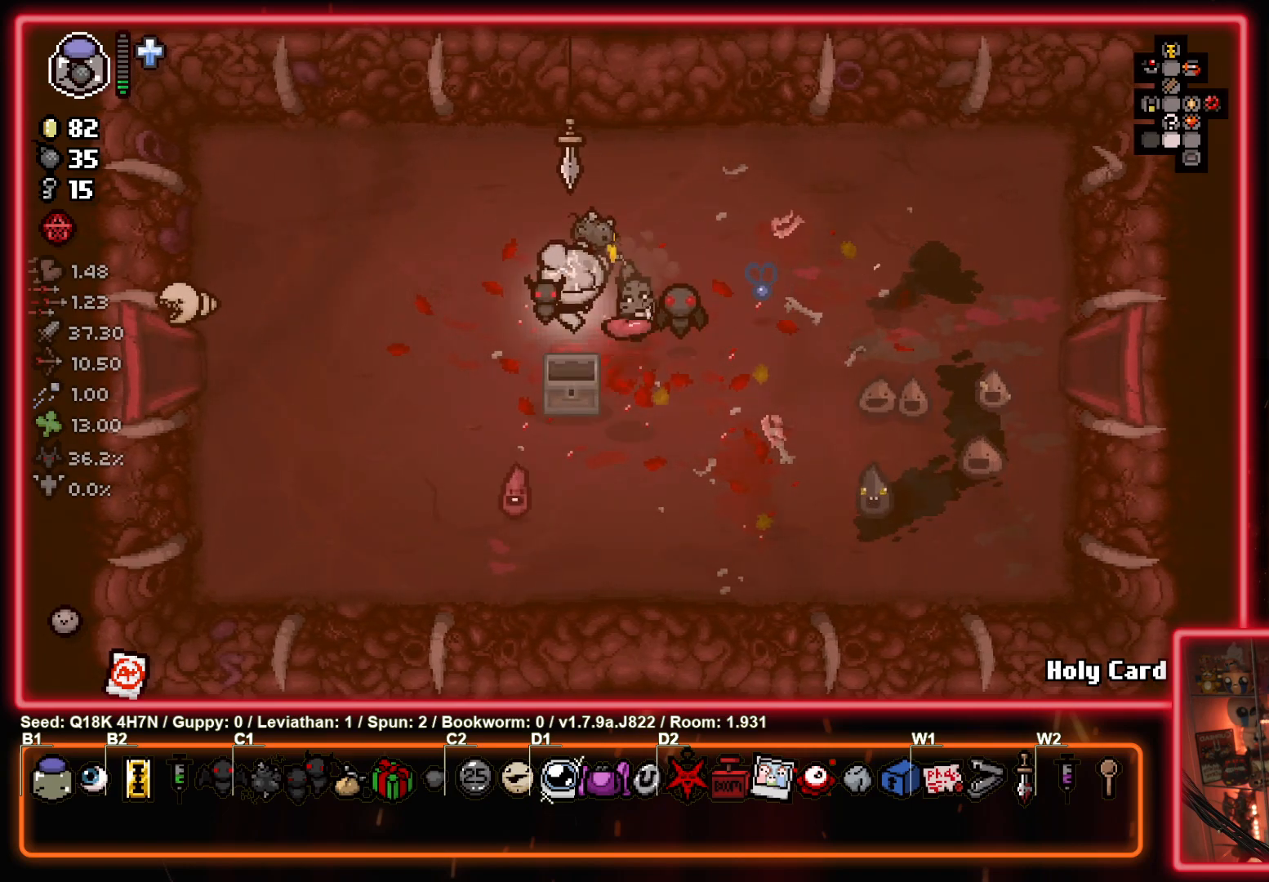
{"buttons": [], "left_stick": "left", "events": [[350, "left_stick", "left"]]}
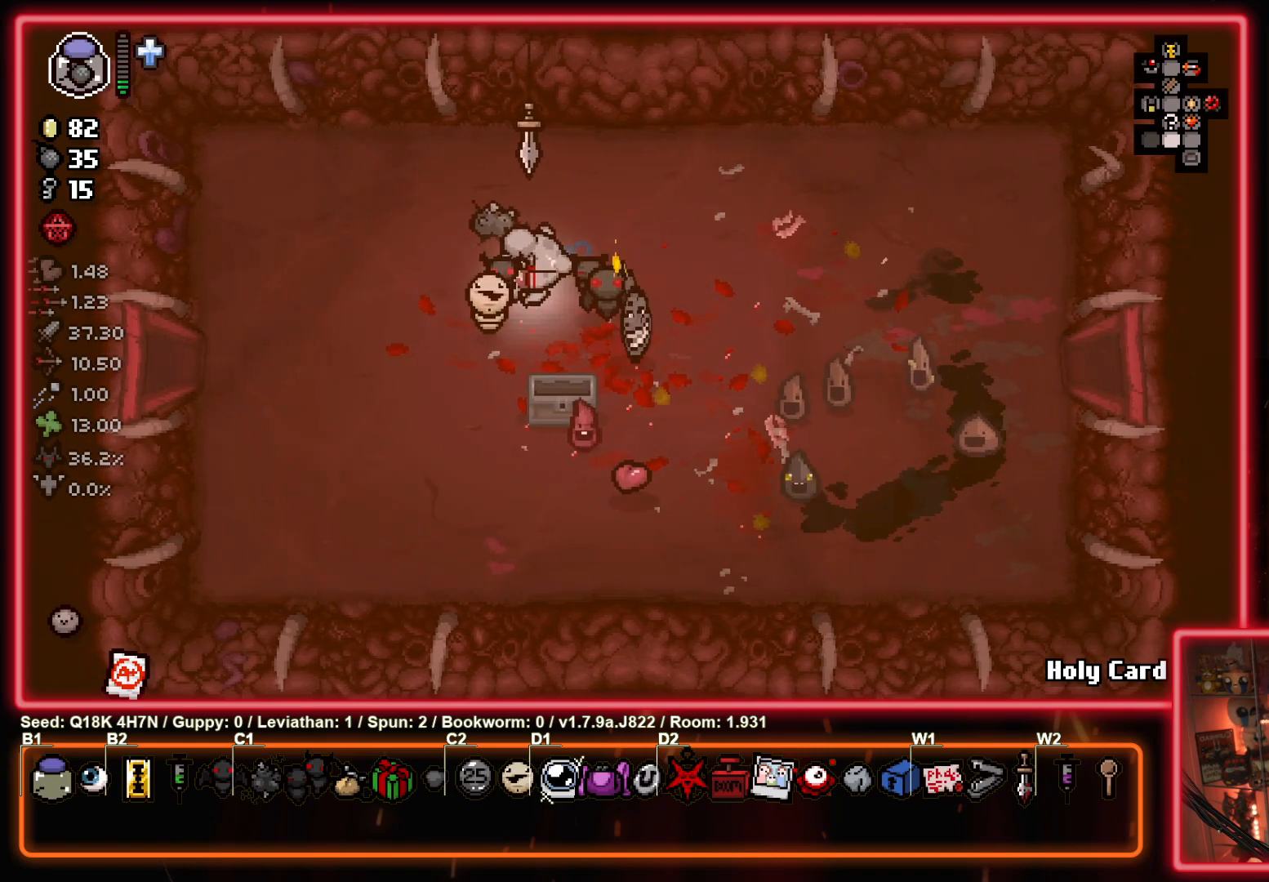
{"buttons": [], "left_stick": "left", "events": []}
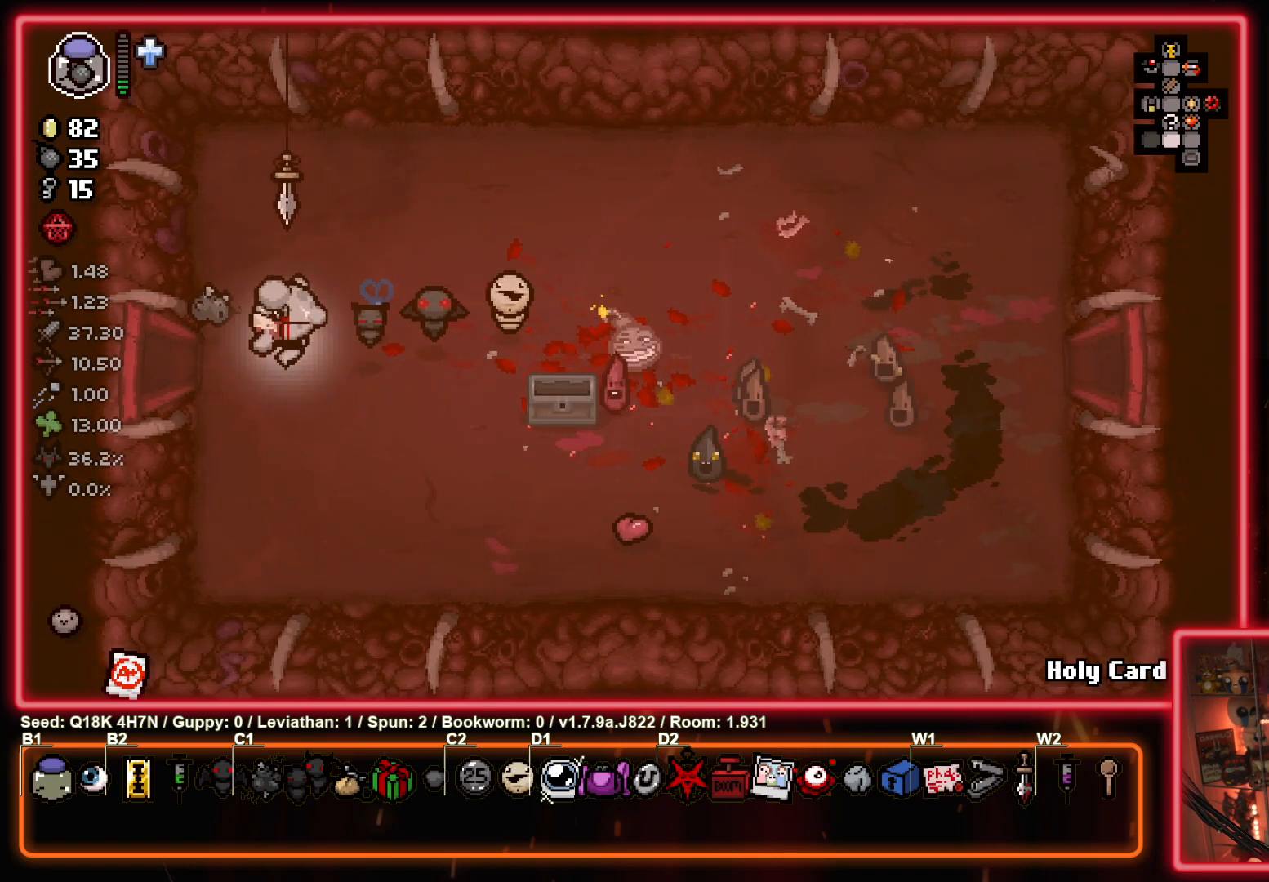
{"buttons": [], "left_stick": "center", "events": [[400, "left_stick", "center"]]}
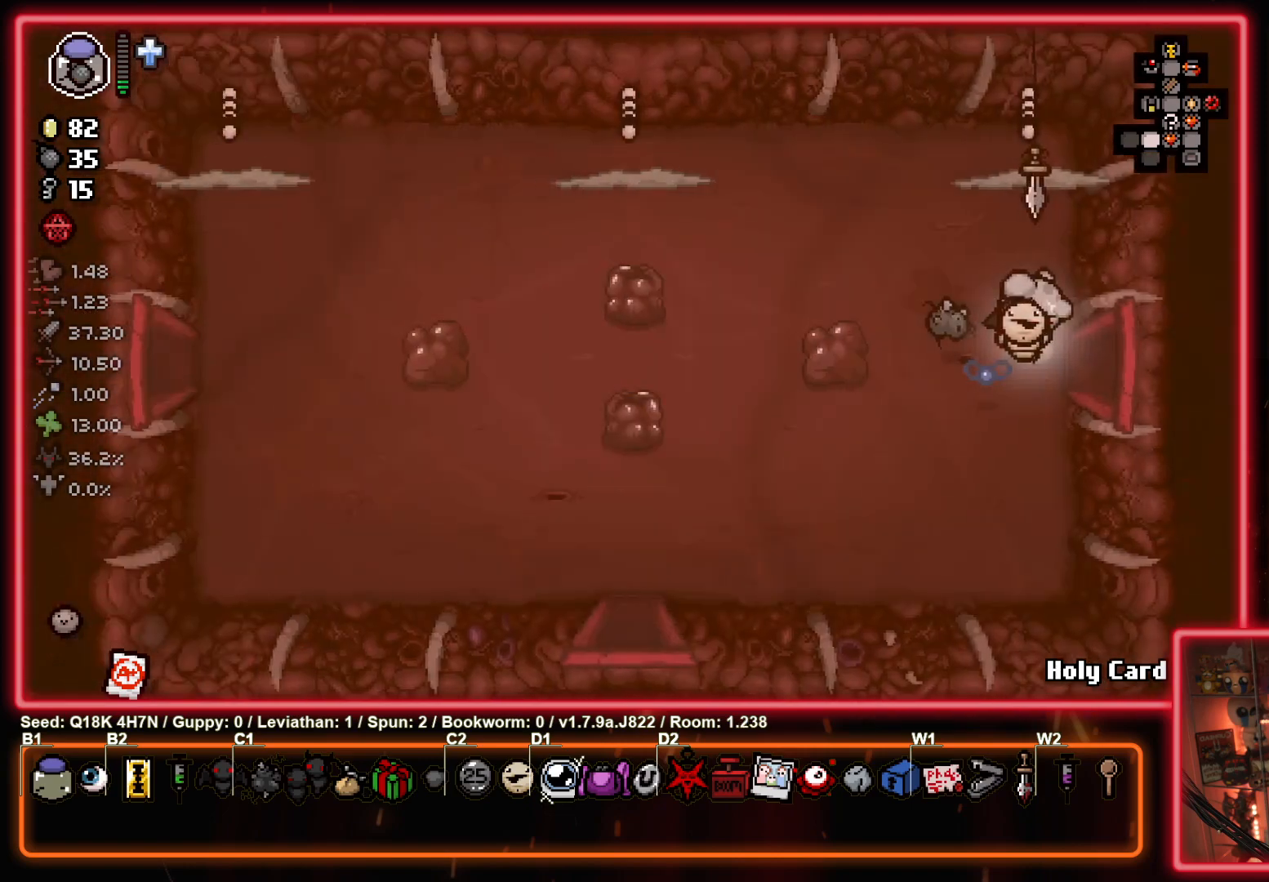
{"buttons": [], "left_stick": "up", "events": [[350, "left_stick", "left"], [483, "left_stick", "up"]]}
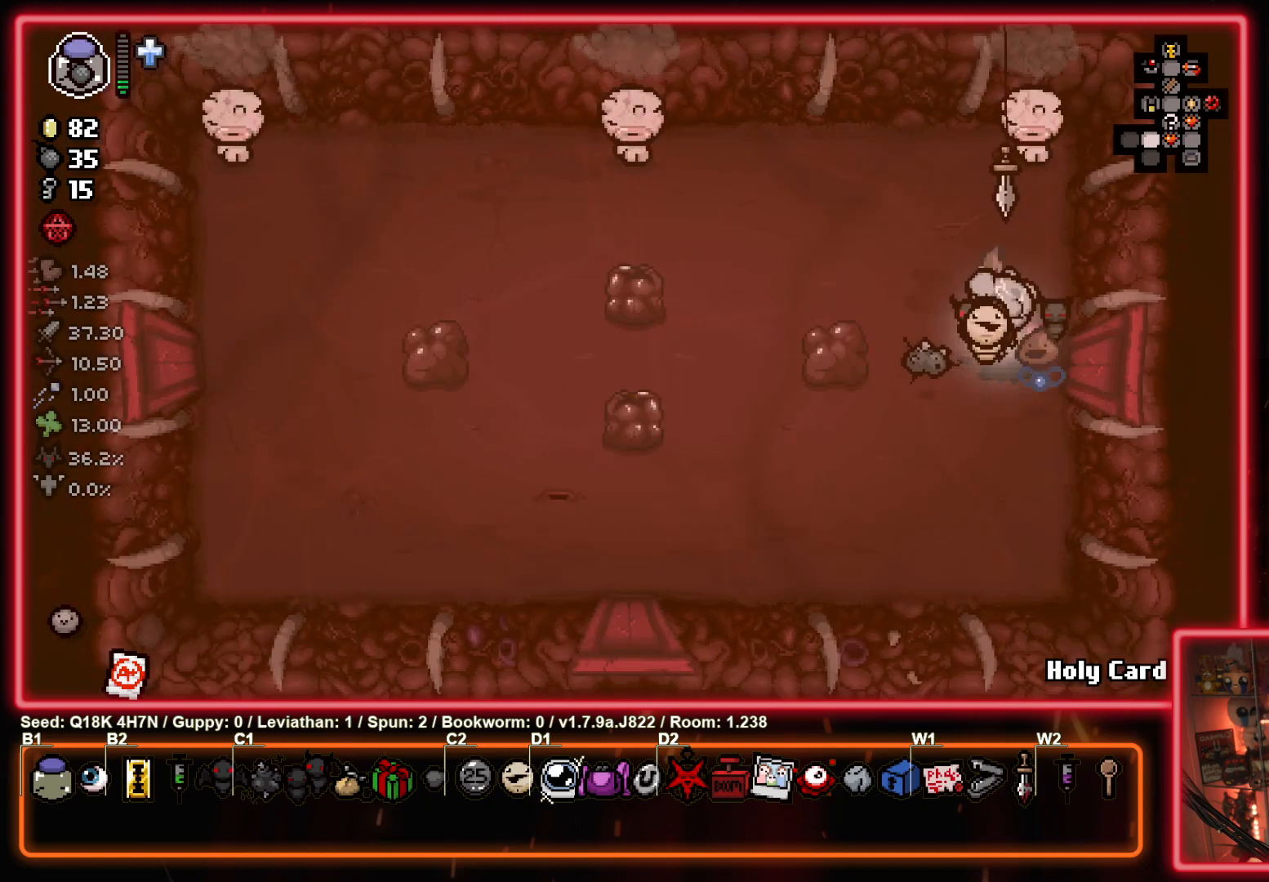
{"buttons": [], "left_stick": "left", "events": [[117, "TRIANGLE", "down"], [117, "left_stick", "right"], [183, "left_stick", "down"], [250, "left_stick", "down-left"], [350, "TRIANGLE", "up"], [500, "left_stick", "left"]]}
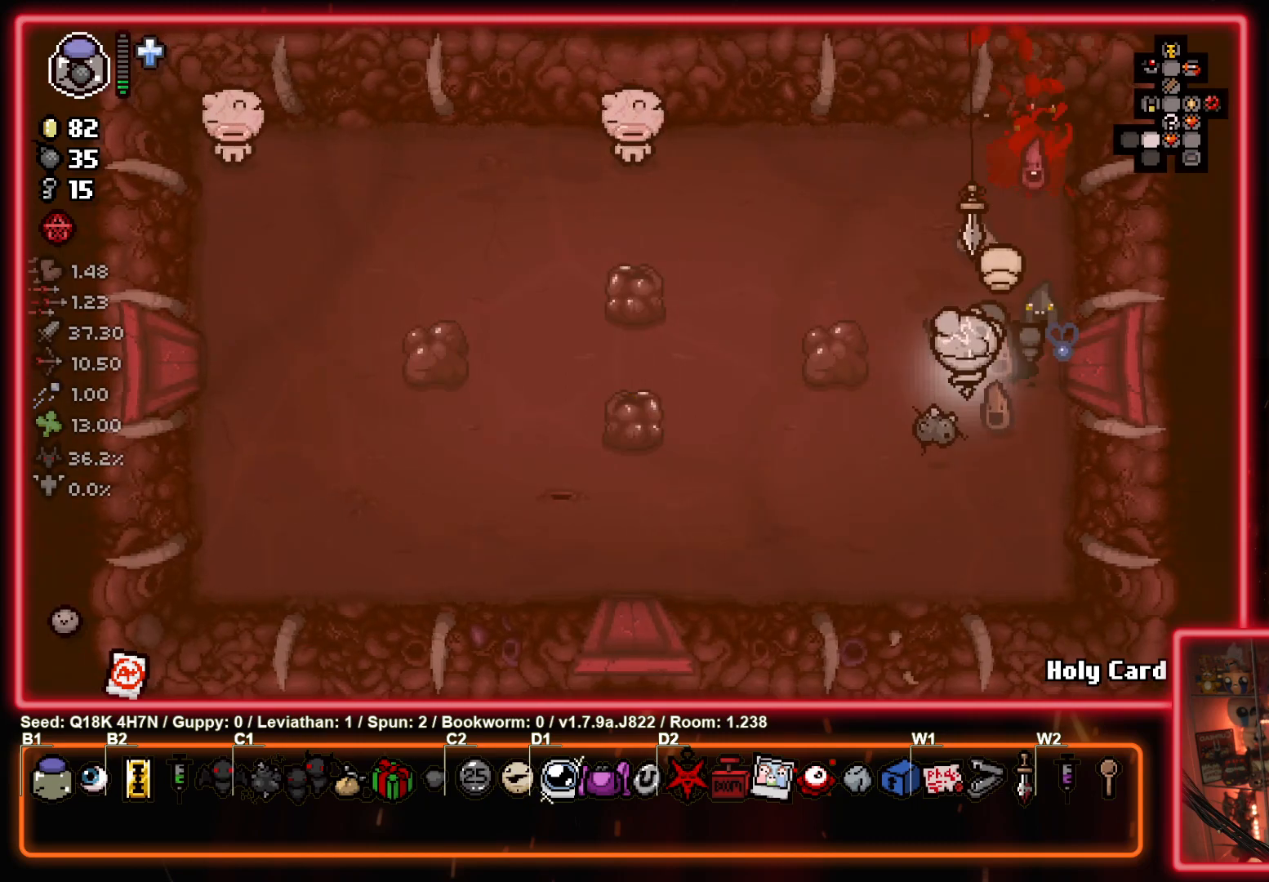
{"buttons": ["TRIANGLE"], "left_stick": "center", "events": [[167, "left_stick", "up-left"], [383, "TRIANGLE", "down"], [433, "left_stick", "center"]]}
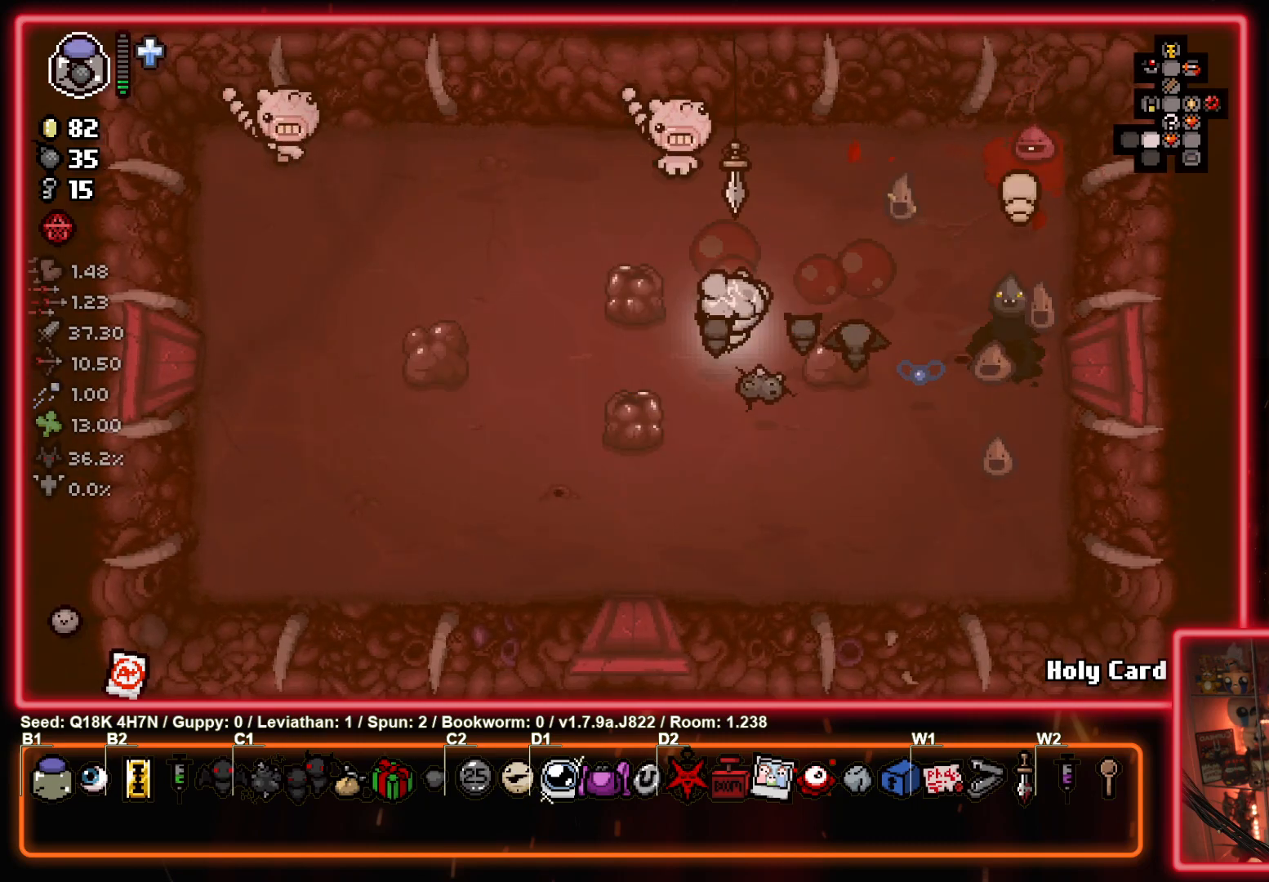
{"buttons": [], "left_stick": "left", "events": [[17, "left_stick", "down"], [233, "TRIANGLE", "up"], [250, "left_stick", "down-left"], [433, "left_stick", "left"]]}
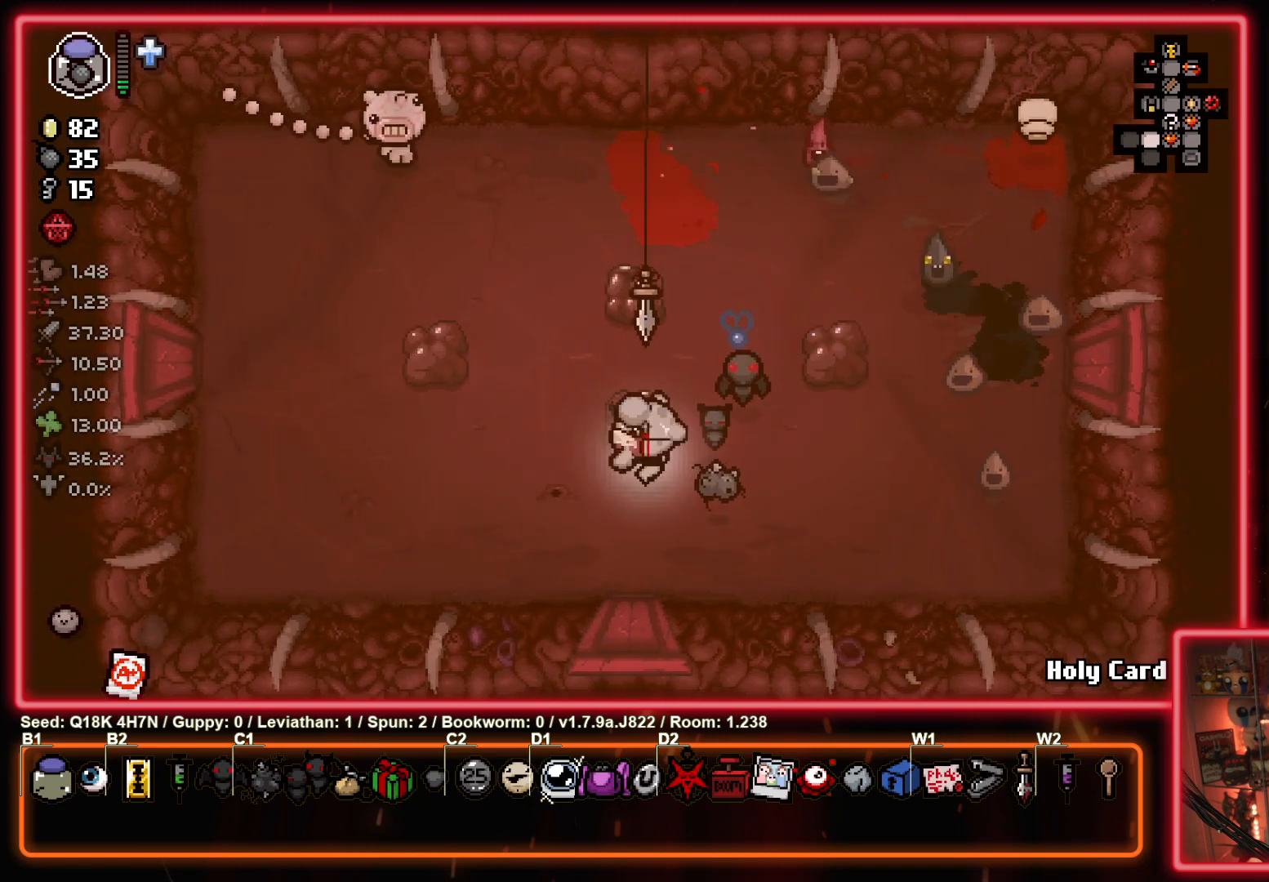
{"buttons": ["TRIANGLE"], "left_stick": "down", "events": [[67, "left_stick", "up-left"], [333, "TRIANGLE", "down"], [433, "left_stick", "center"], [500, "left_stick", "down"]]}
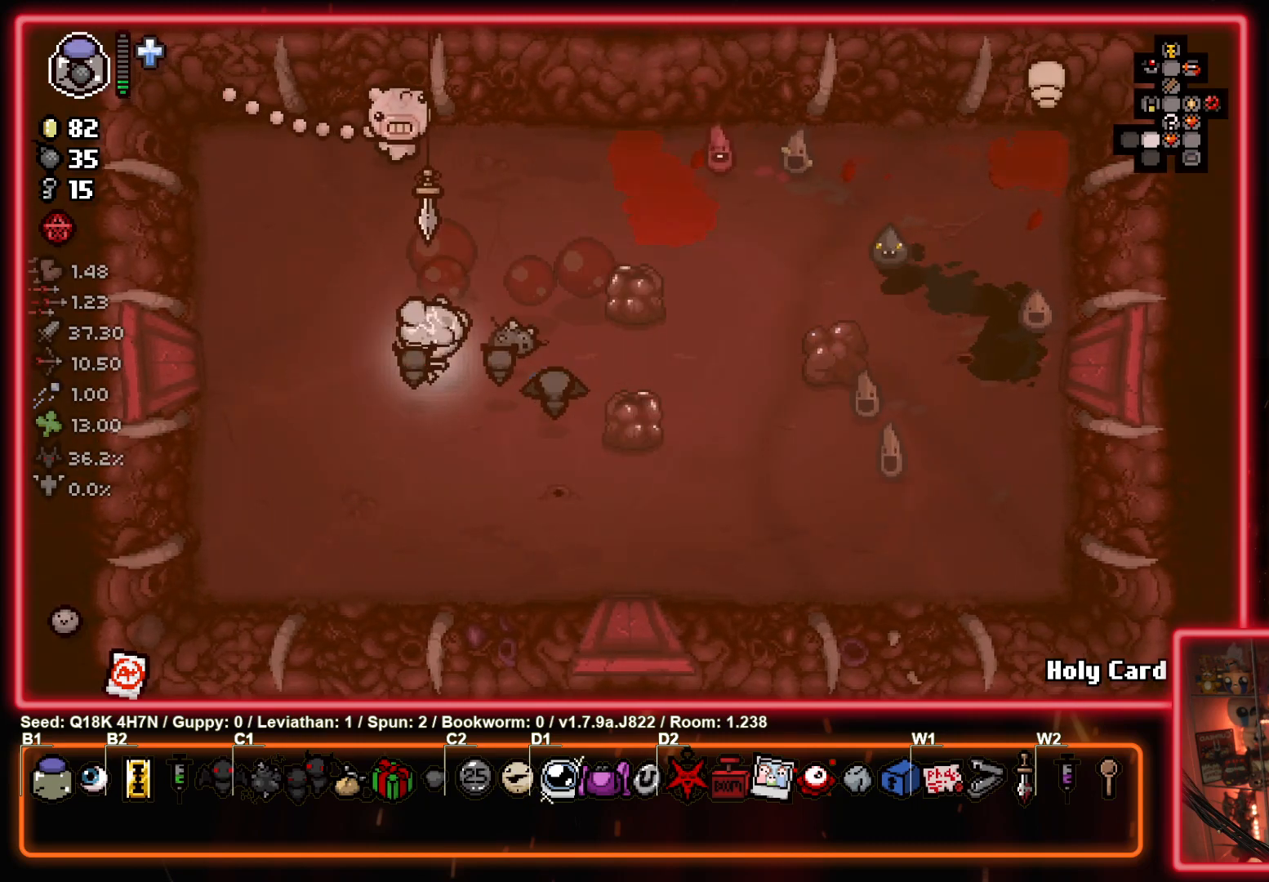
{"buttons": [], "left_stick": "center", "events": [[117, "TRIANGLE", "up"], [267, "left_stick", "down-right"], [483, "left_stick", "center"]]}
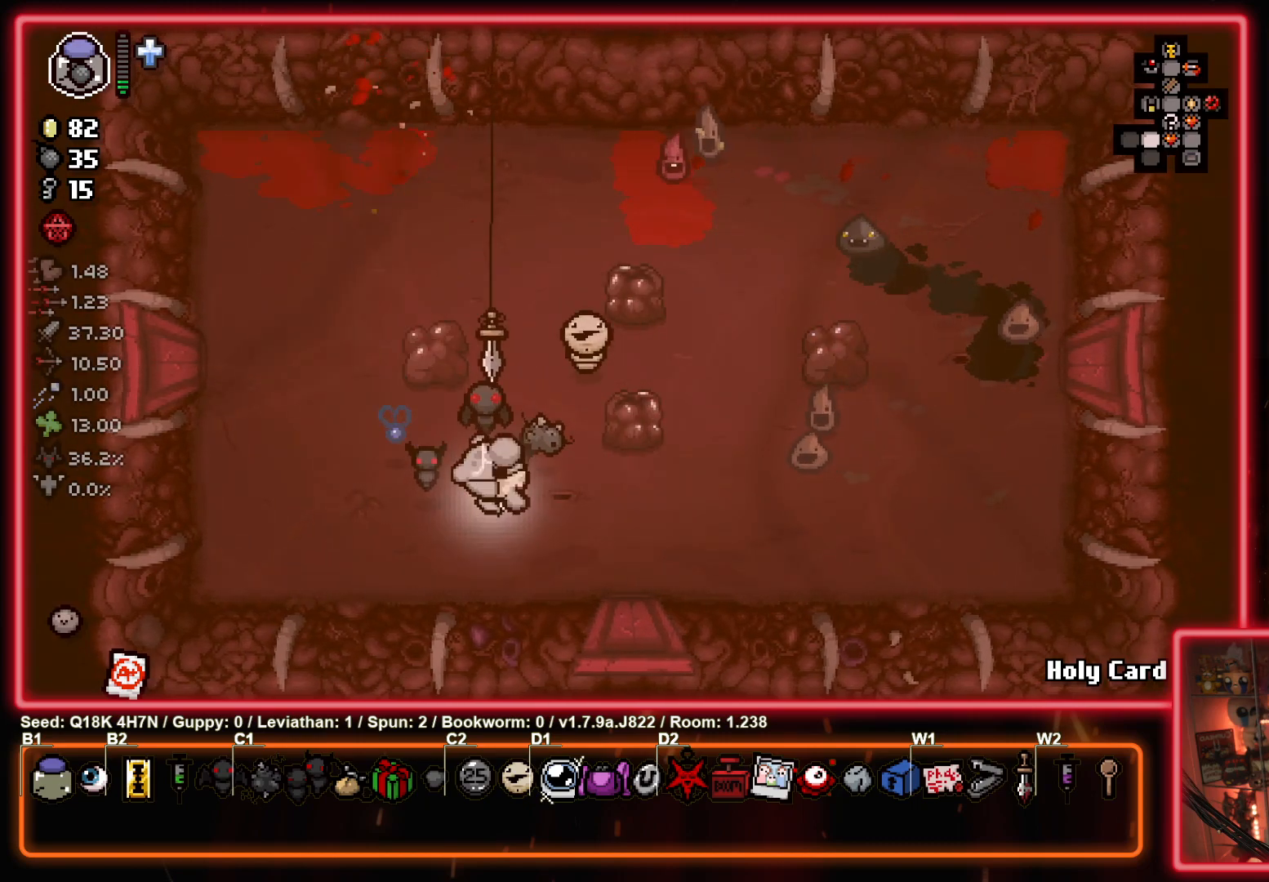
{"buttons": [], "left_stick": "center", "events": []}